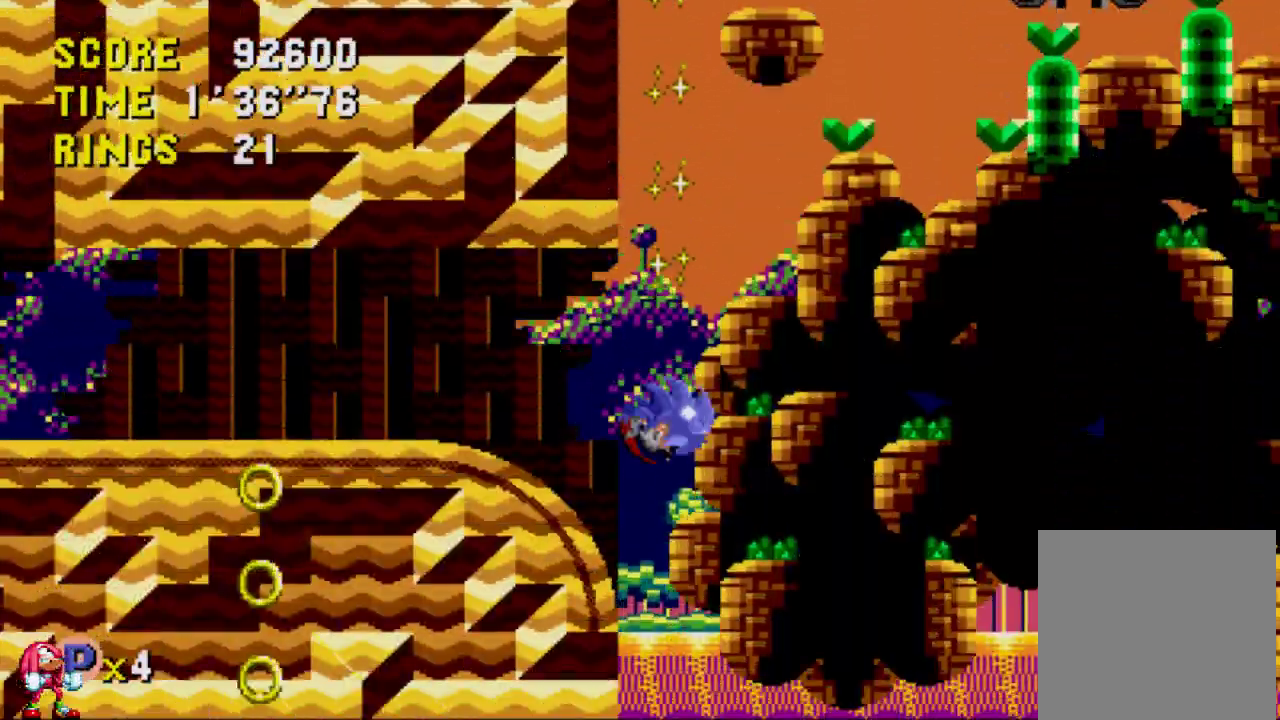
Gameplay with a controller (Xbox layout); each line is a JSON object with the inputs held at the frame after it. "events" lists button and stick changes between this image and that frame as [ms after this image, input, new state], when the widget could be followed in between. Not read: L3 R3.
{"buttons": ["DPAD_RIGHT"], "left_stick": "center", "right_stick": "center", "events": []}
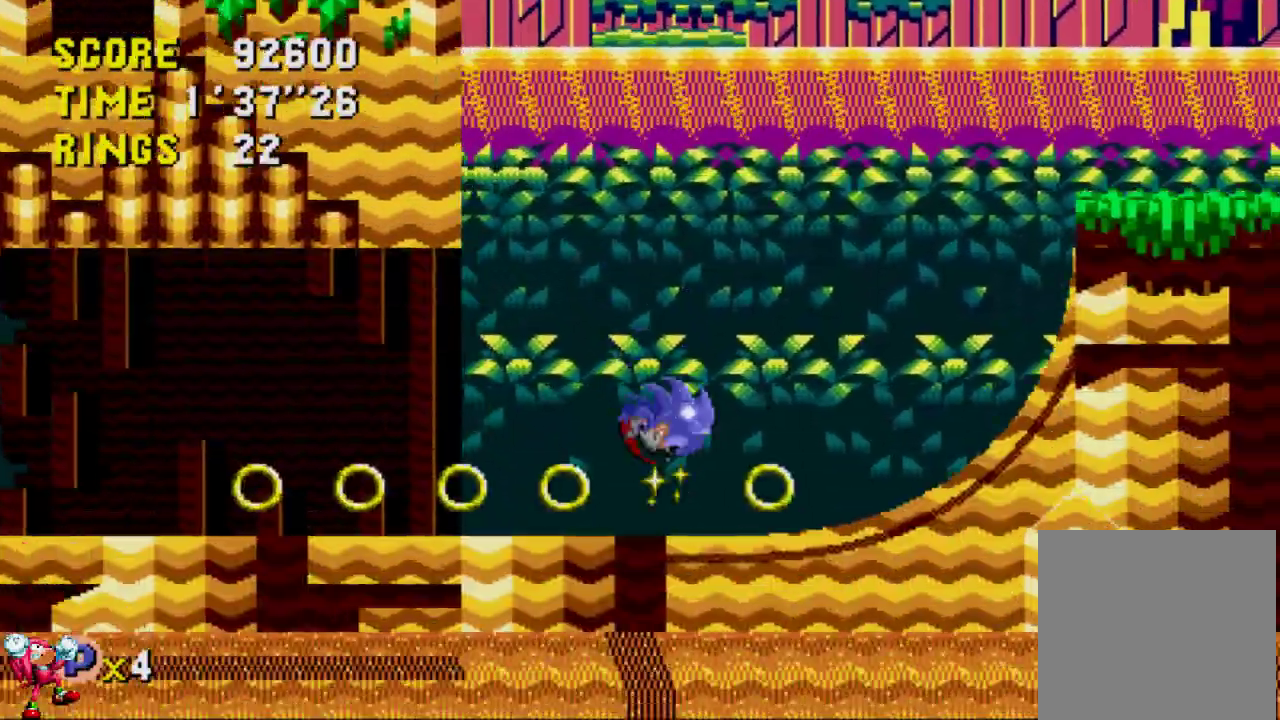
{"buttons": ["A", "DPAD_RIGHT"], "left_stick": "center", "right_stick": "center", "events": [[283, "A", "down"]]}
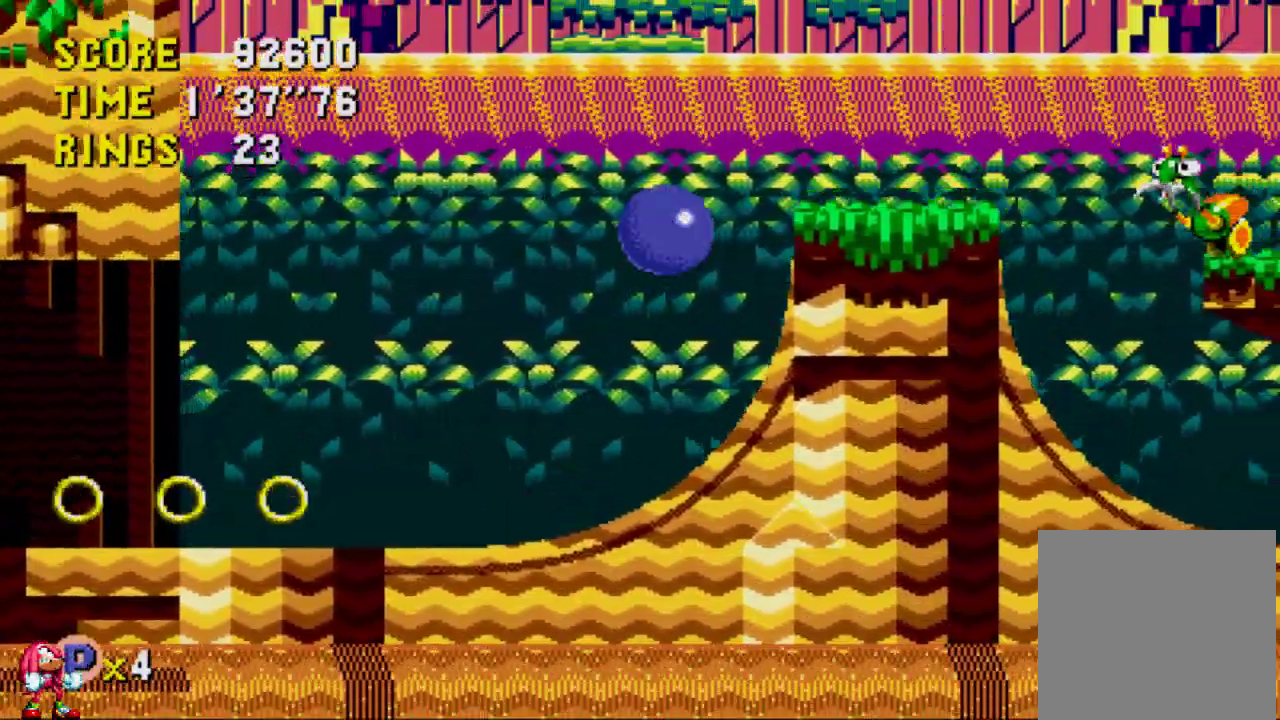
{"buttons": ["DPAD_RIGHT"], "left_stick": "center", "right_stick": "center", "events": [[250, "A", "up"]]}
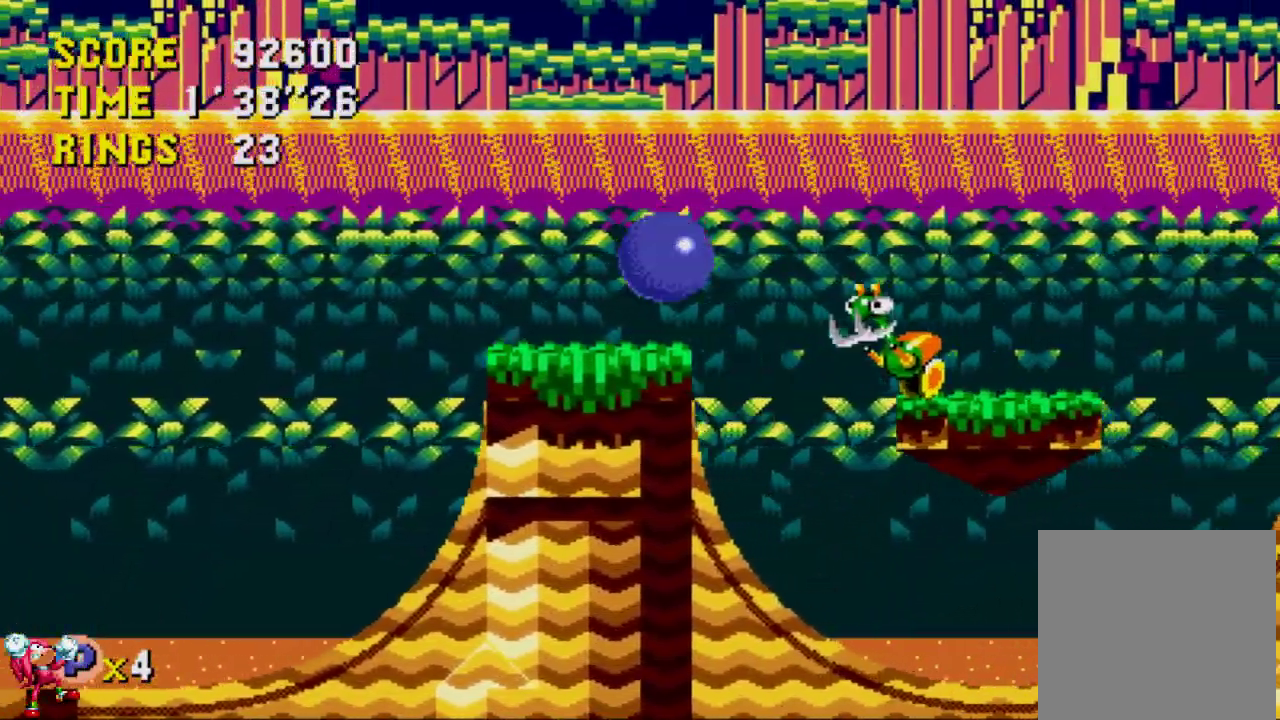
{"buttons": ["DPAD_RIGHT"], "left_stick": "center", "right_stick": "center", "events": [[183, "A", "down"], [433, "A", "up"]]}
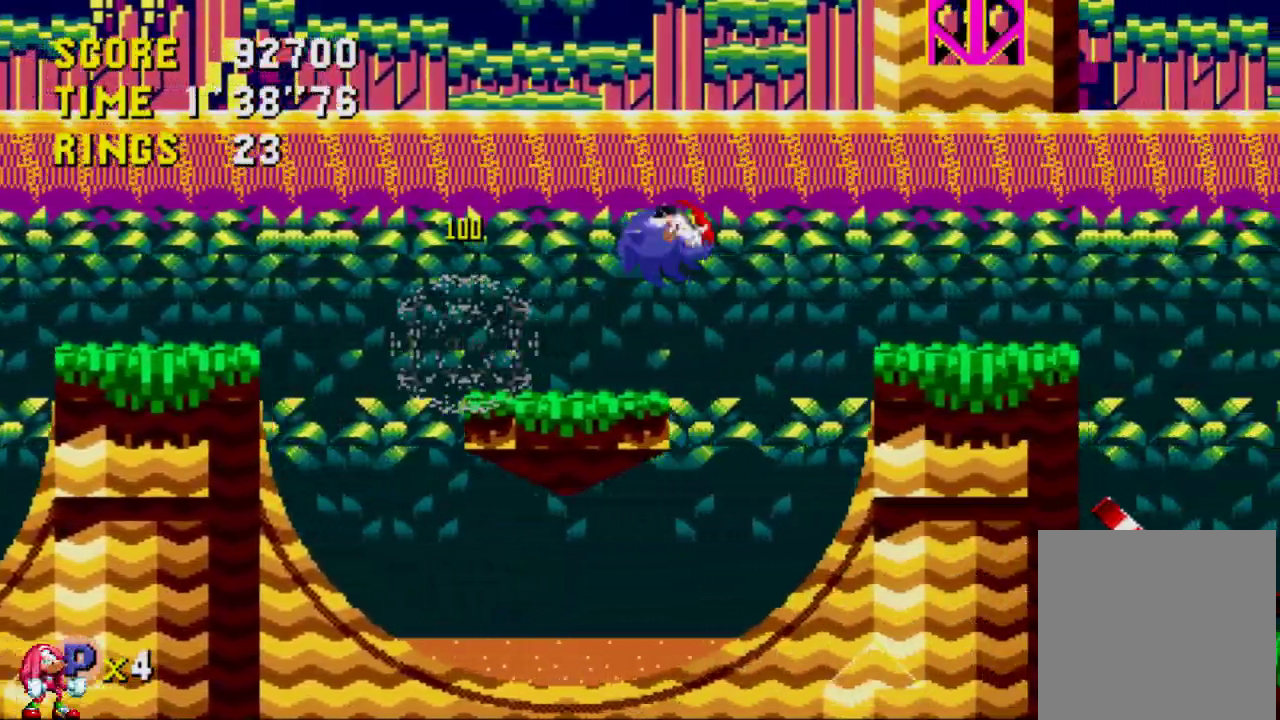
{"buttons": ["DPAD_LEFT"], "left_stick": "center", "right_stick": "center", "events": [[317, "A", "down"], [417, "A", "up"], [467, "DPAD_DOWN", "down"], [467, "DPAD_RIGHT", "up"], [483, "DPAD_DOWN", "up"], [483, "DPAD_LEFT", "down"]]}
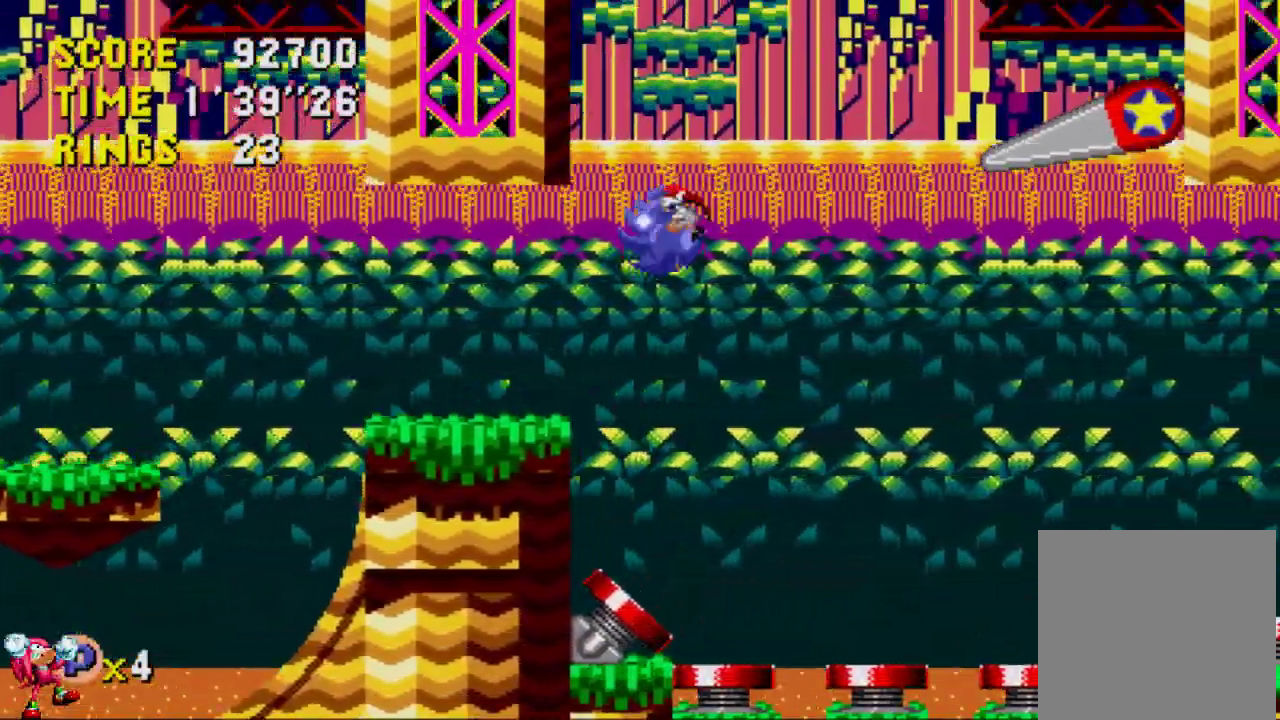
{"buttons": ["DPAD_LEFT"], "left_stick": "center", "right_stick": "center", "events": []}
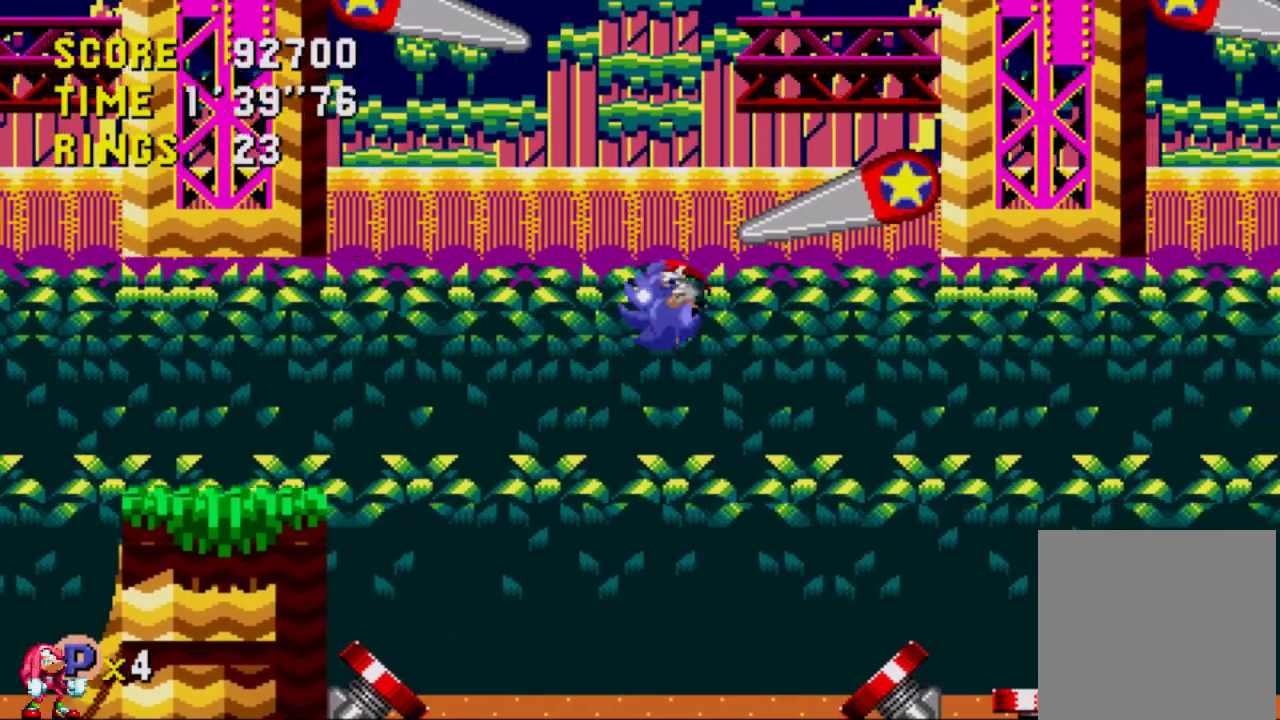
{"buttons": [], "left_stick": "center", "right_stick": "center", "events": [[217, "DPAD_LEFT", "up"], [217, "DPAD_RIGHT", "down"], [450, "DPAD_RIGHT", "up"]]}
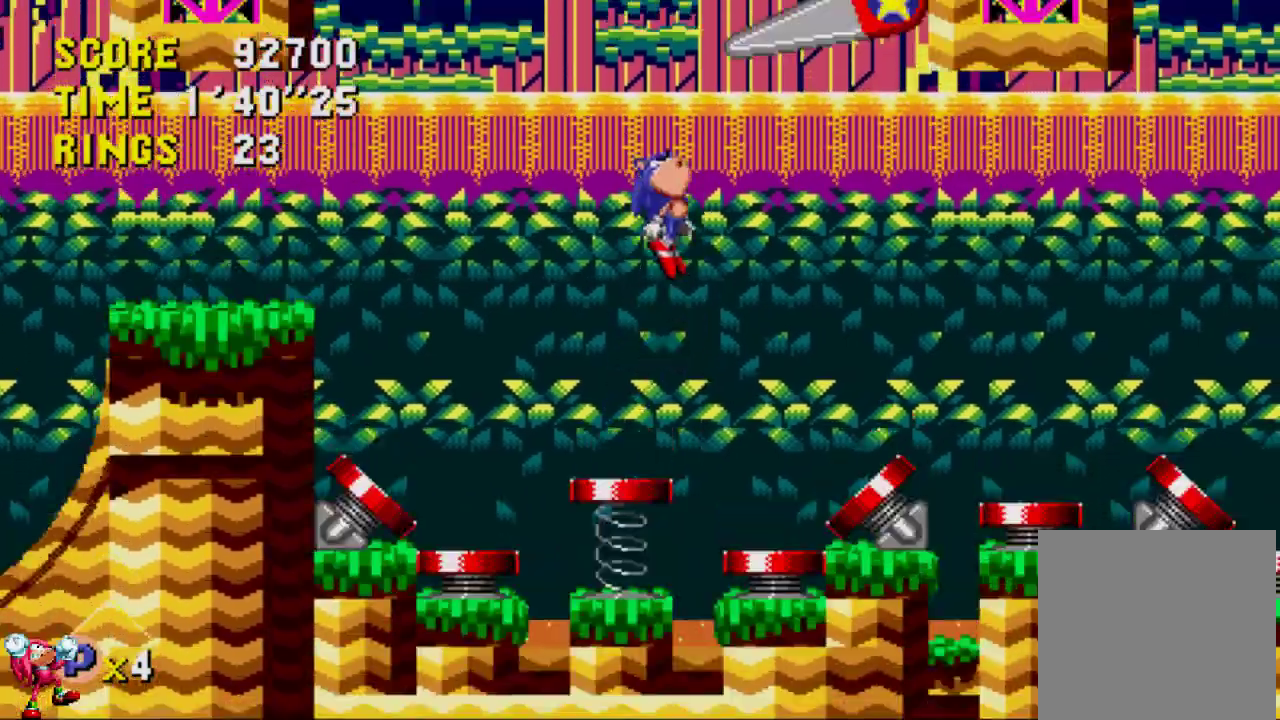
{"buttons": ["DPAD_RIGHT"], "left_stick": "center", "right_stick": "center", "events": [[317, "DPAD_RIGHT", "down"]]}
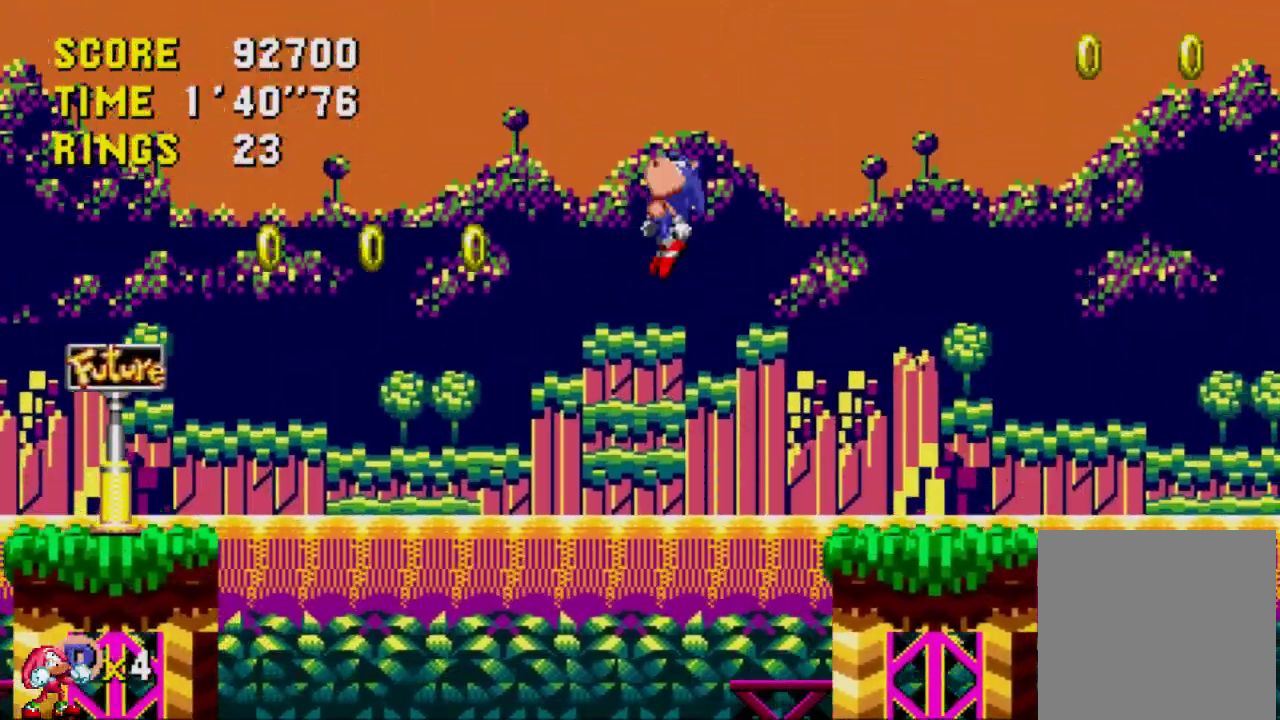
{"buttons": ["DPAD_RIGHT"], "left_stick": "center", "right_stick": "center", "events": []}
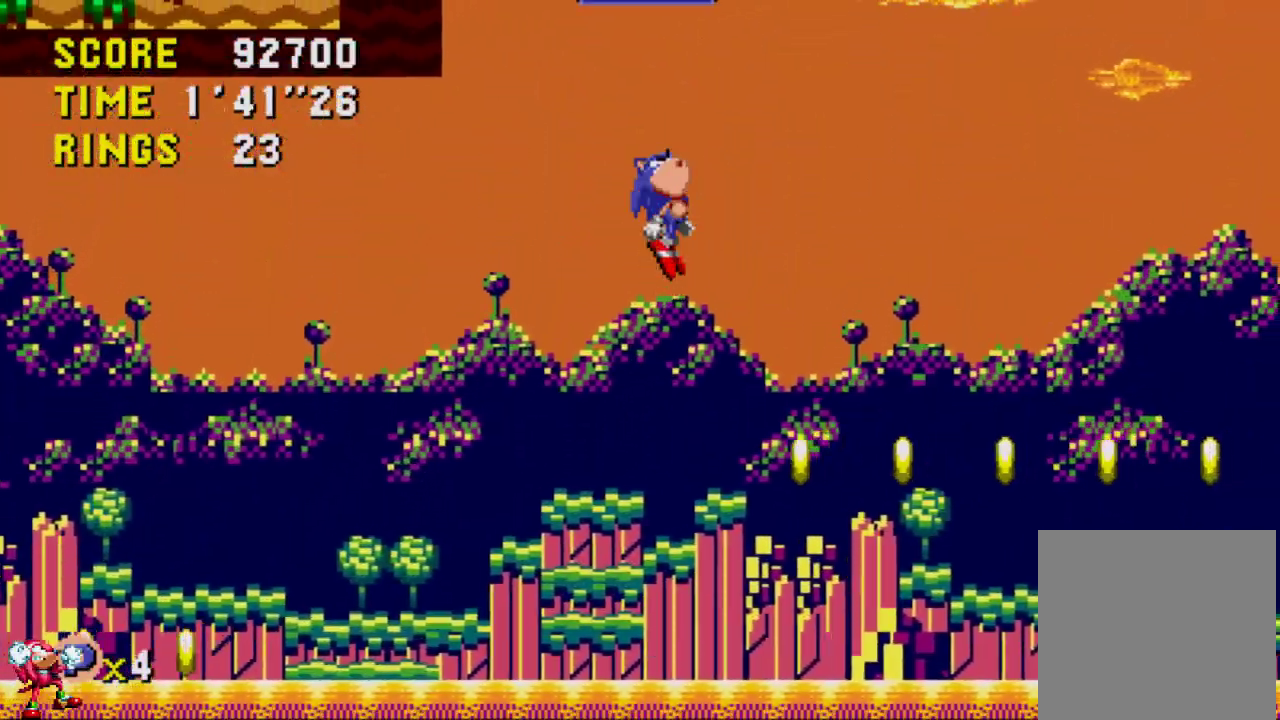
{"buttons": ["DPAD_RIGHT"], "left_stick": "center", "right_stick": "center", "events": []}
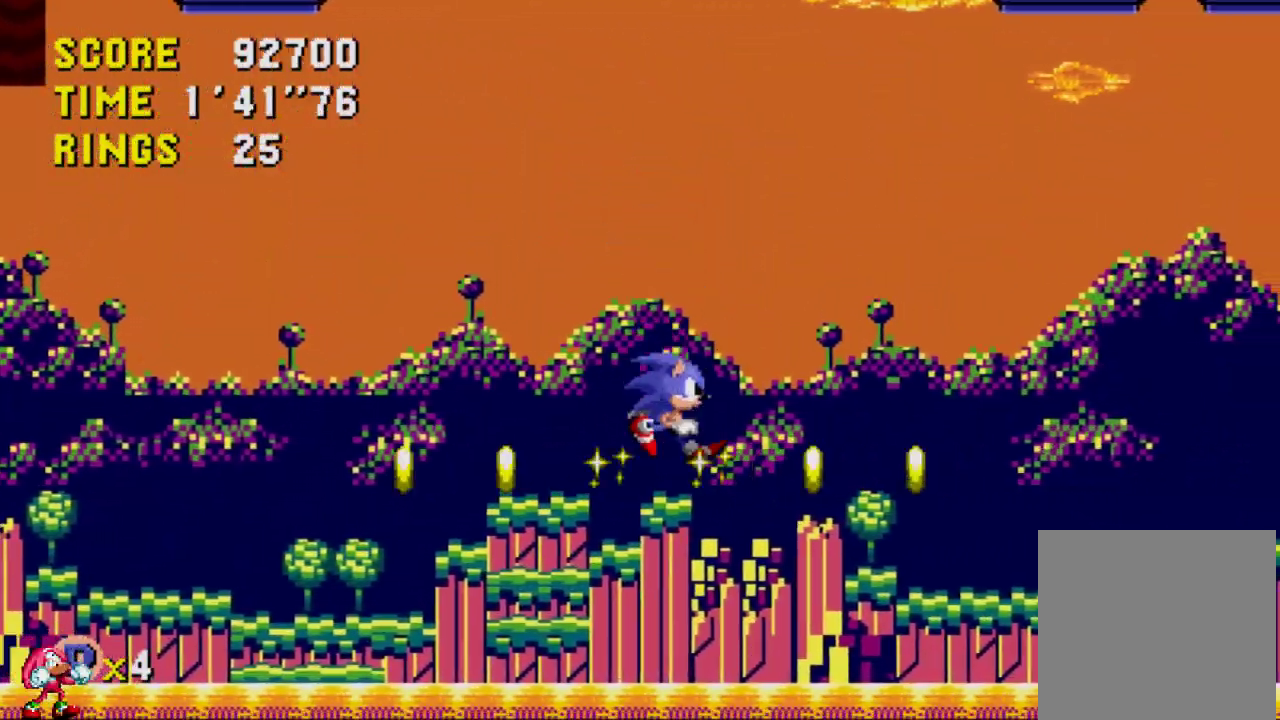
{"buttons": ["DPAD_RIGHT"], "left_stick": "center", "right_stick": "center", "events": []}
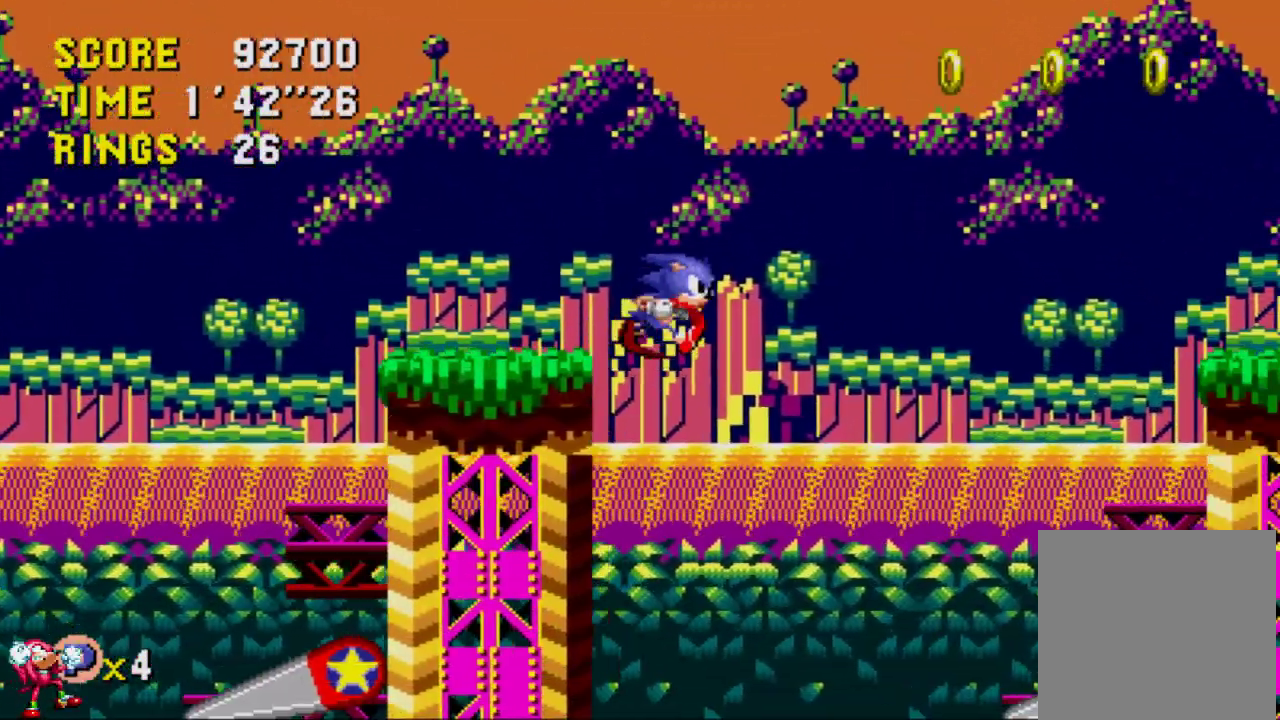
{"buttons": ["A", "DPAD_RIGHT"], "left_stick": "center", "right_stick": "center", "events": [[83, "A", "down"], [317, "A", "up"], [483, "A", "down"]]}
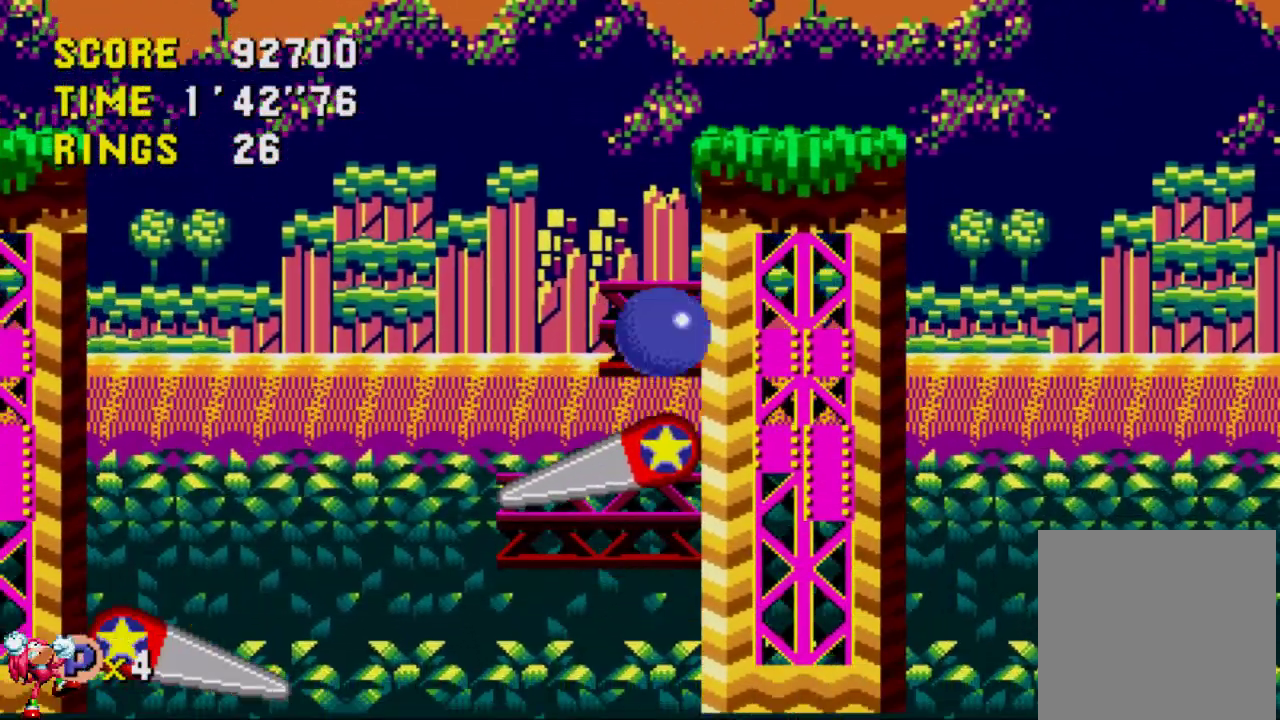
{"buttons": ["DPAD_RIGHT"], "left_stick": "center", "right_stick": "center", "events": [[450, "A", "up"]]}
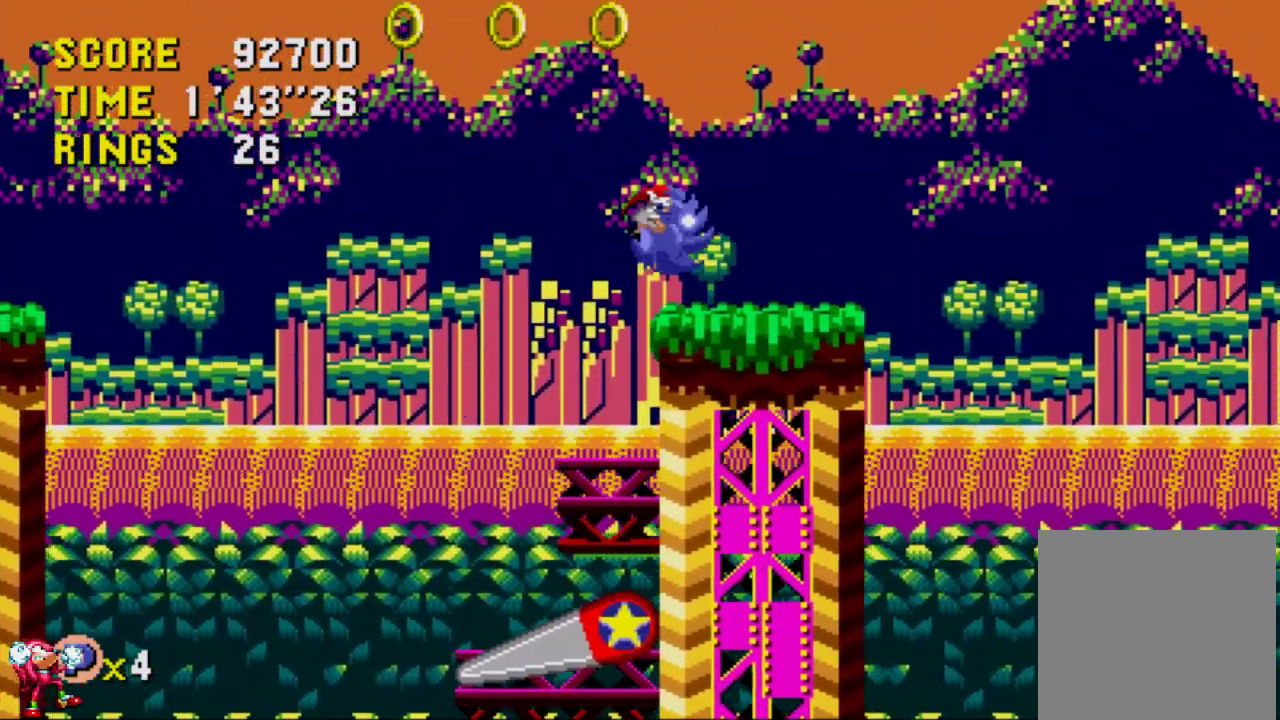
{"buttons": [], "left_stick": "center", "right_stick": "center", "events": [[50, "DPAD_DOWN", "down"], [50, "DPAD_RIGHT", "up"], [83, "DPAD_DOWN", "up"], [83, "DPAD_LEFT", "down"], [217, "DPAD_LEFT", "up"], [217, "DPAD_UP", "down"], [250, "DPAD_UP", "up"], [317, "DPAD_RIGHT", "down"], [383, "DPAD_RIGHT", "up"]]}
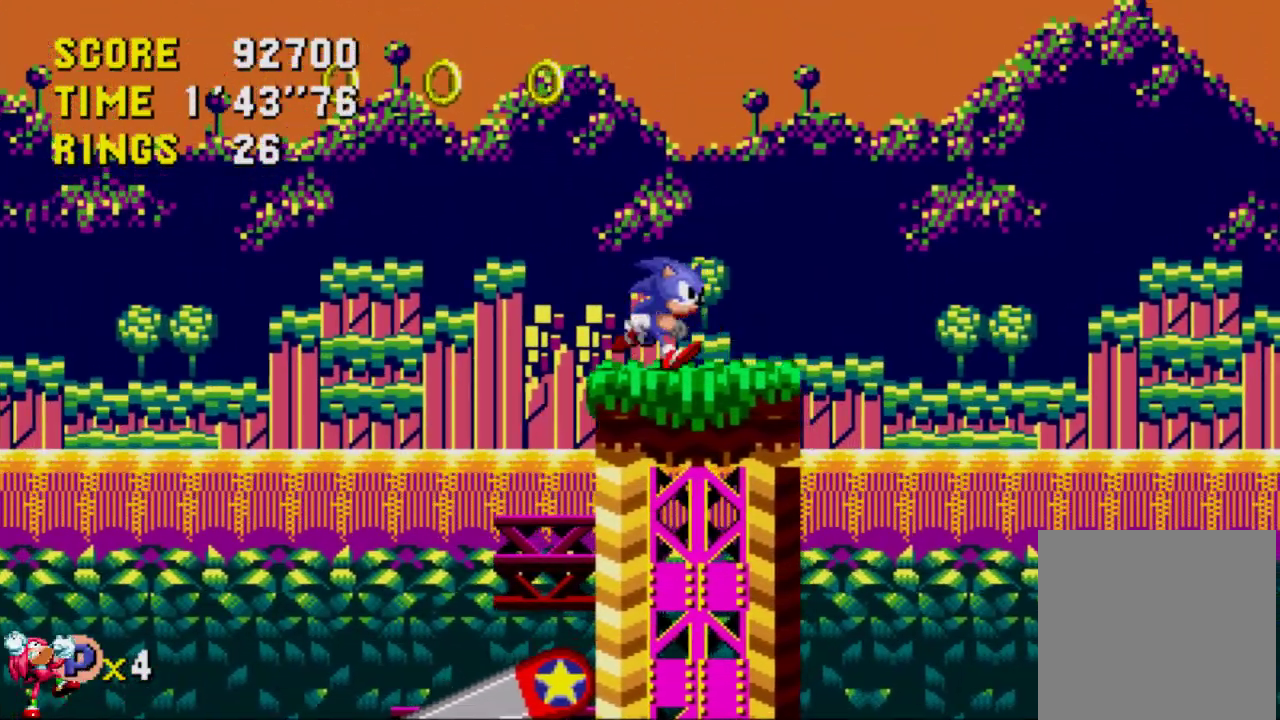
{"buttons": ["A", "DPAD_UP", "DPAD_RIGHT"], "left_stick": "center", "right_stick": "center", "events": [[83, "DPAD_UP", "down"], [217, "DPAD_RIGHT", "down"], [250, "A", "down"]]}
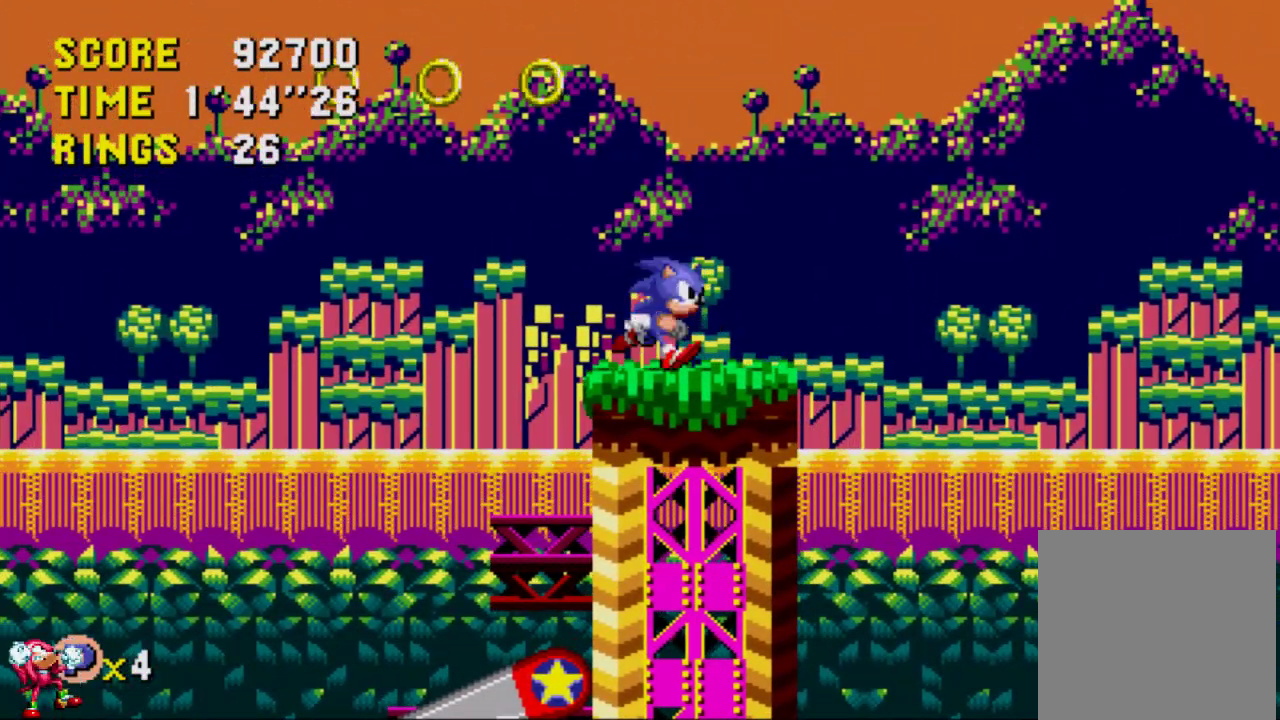
{"buttons": ["DPAD_DOWN"], "left_stick": "center", "right_stick": "center", "events": [[217, "DPAD_DOWN", "down"], [217, "DPAD_UP", "up"], [250, "A", "up"], [250, "DPAD_RIGHT", "up"]]}
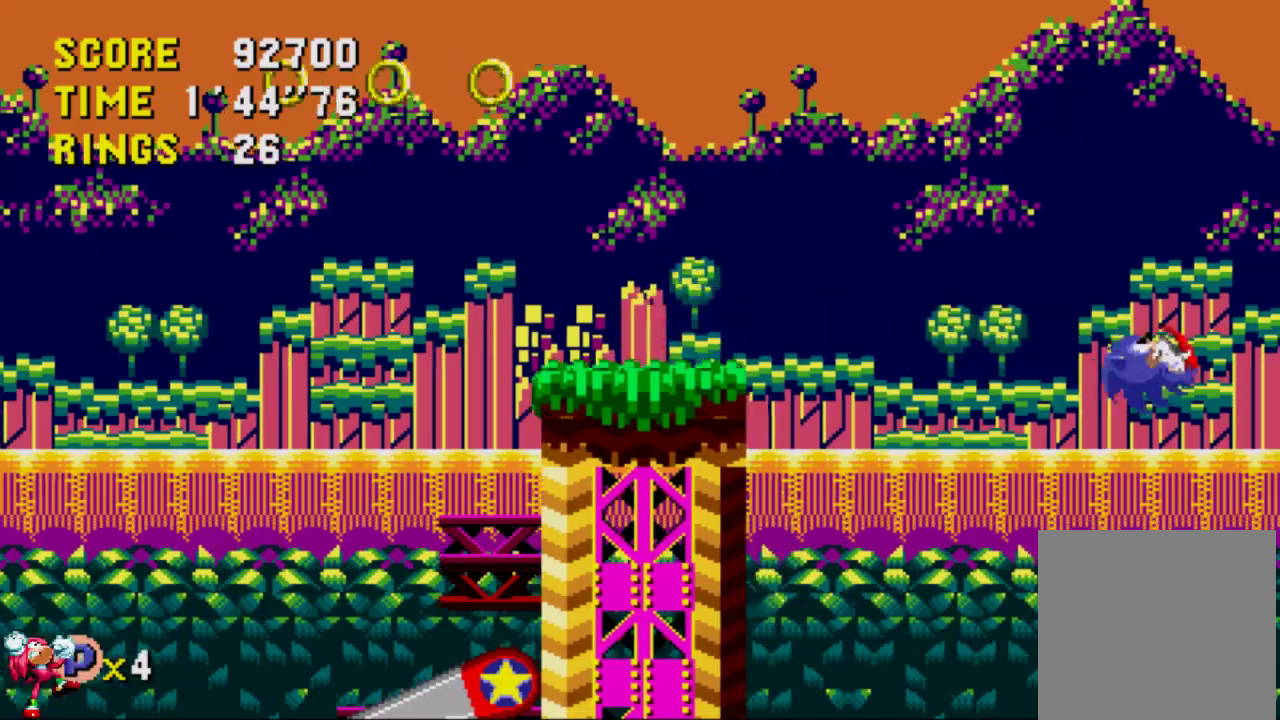
{"buttons": ["DPAD_DOWN"], "left_stick": "center", "right_stick": "center", "events": []}
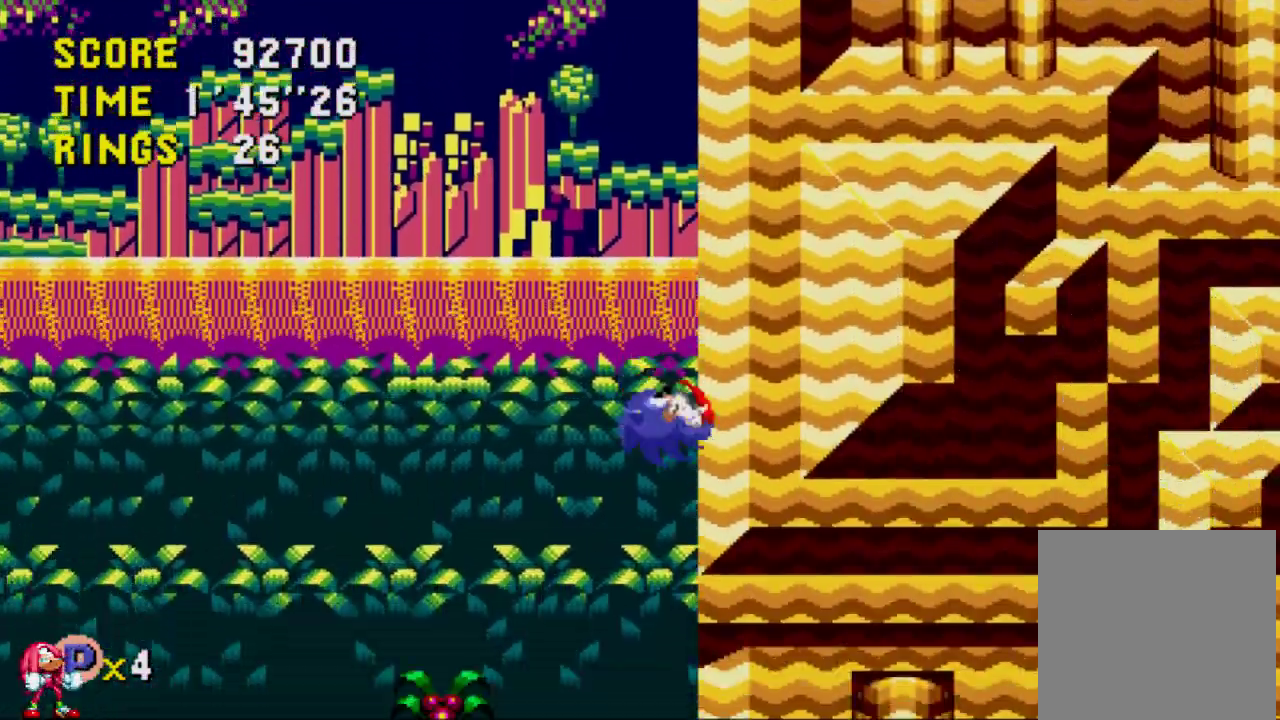
{"buttons": ["A", "DPAD_DOWN"], "left_stick": "center", "right_stick": "center", "events": [[483, "A", "down"]]}
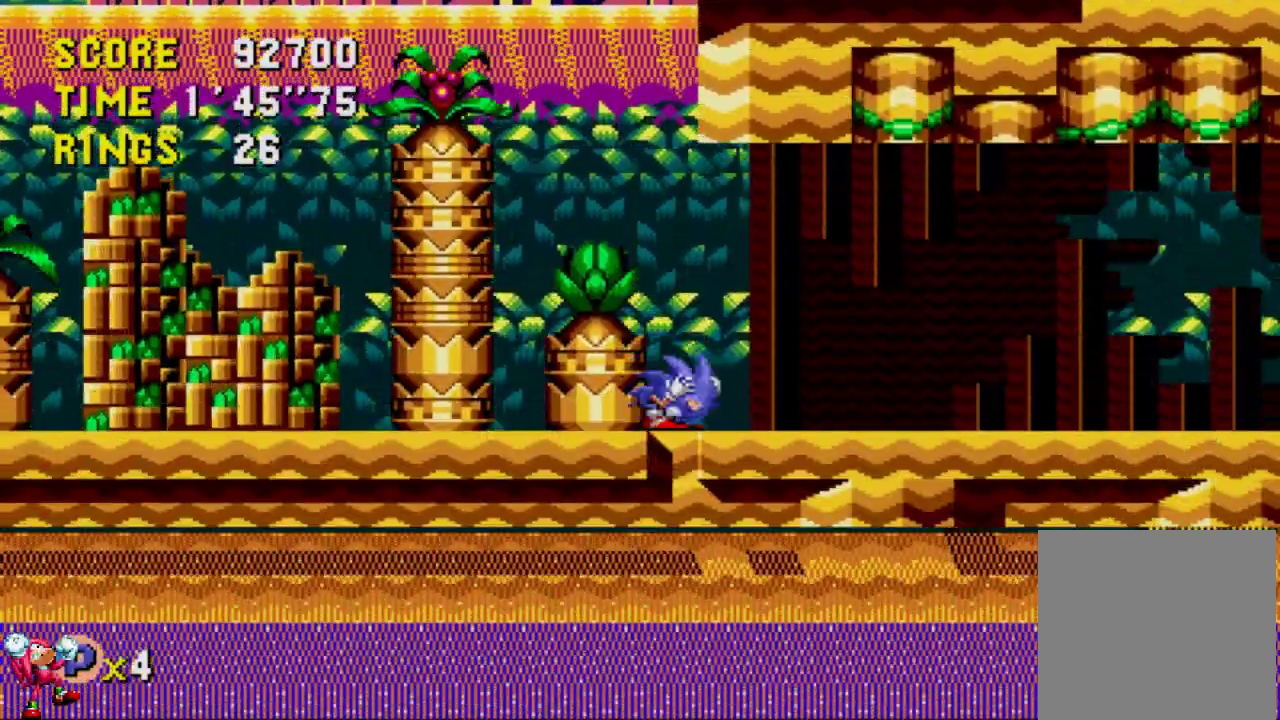
{"buttons": ["DPAD_RIGHT"], "left_stick": "center", "right_stick": "center", "events": [[150, "A", "up"], [150, "DPAD_RIGHT", "down"], [200, "B", "down"], [200, "DPAD_DOWN", "up"], [233, "A", "down"], [317, "B", "up"], [433, "A", "up"]]}
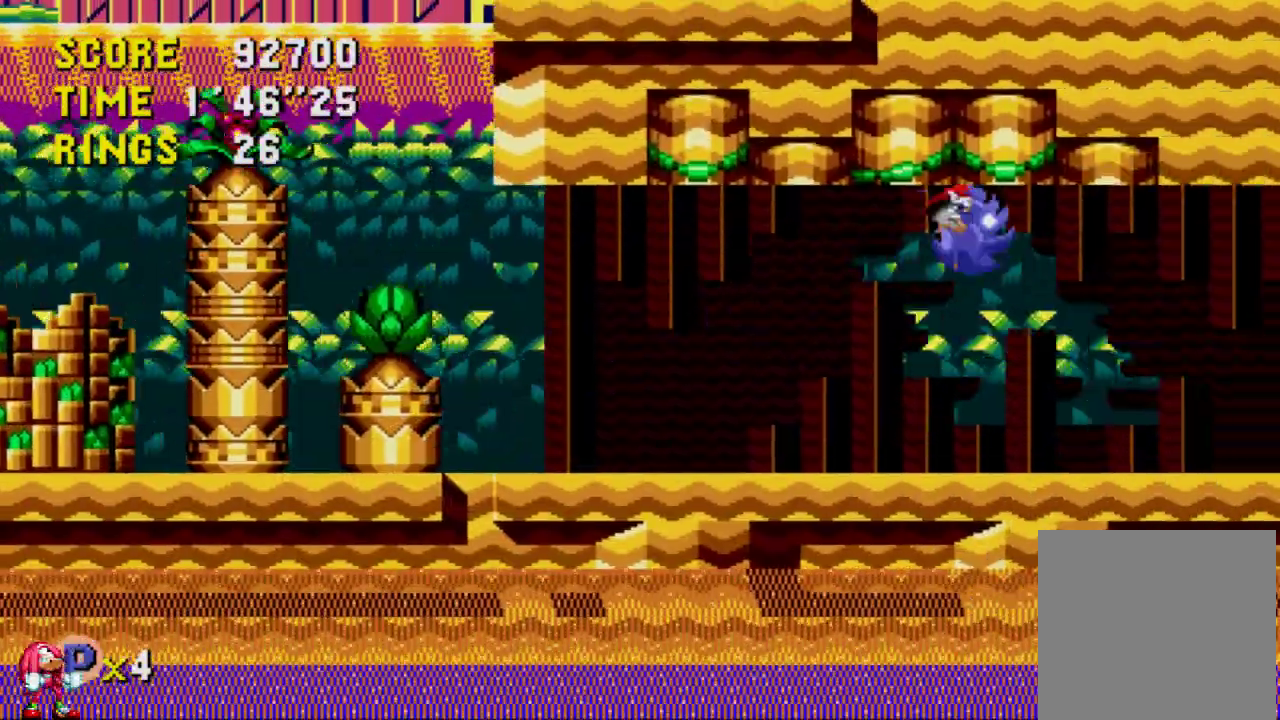
{"buttons": ["DPAD_RIGHT"], "left_stick": "center", "right_stick": "center", "events": []}
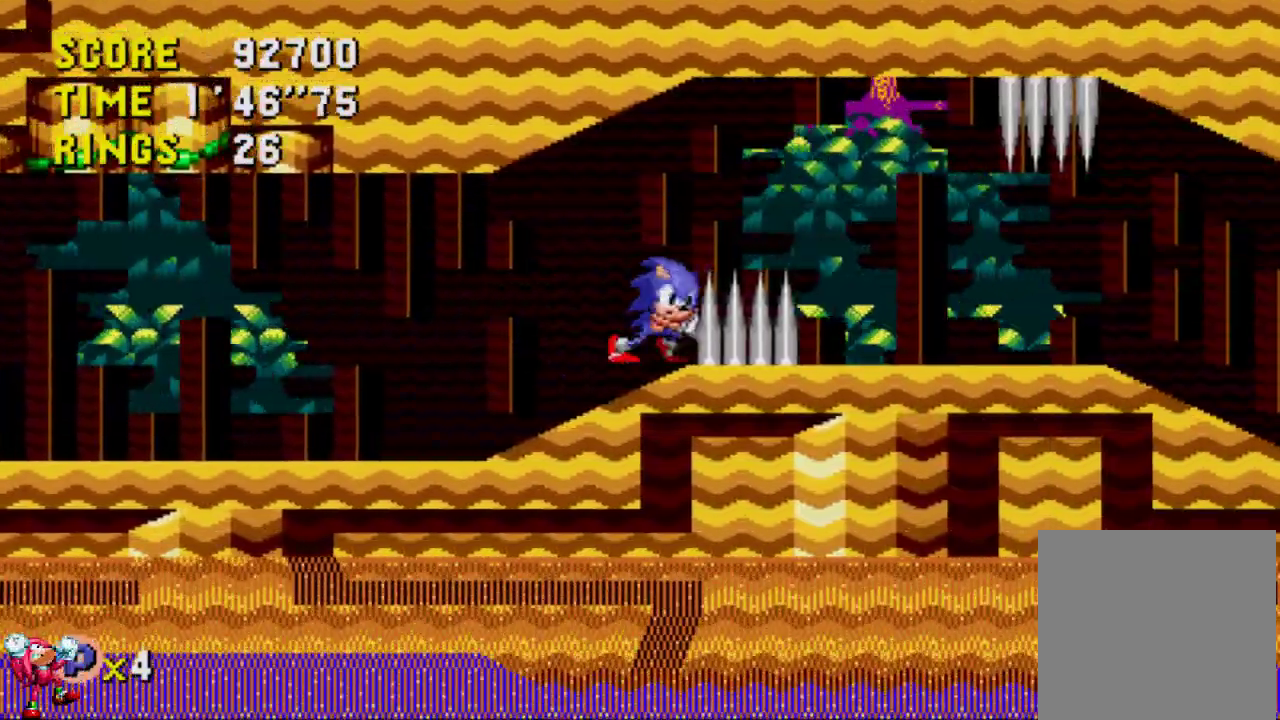
{"buttons": ["A", "DPAD_RIGHT"], "left_stick": "center", "right_stick": "center", "events": [[83, "A", "down"]]}
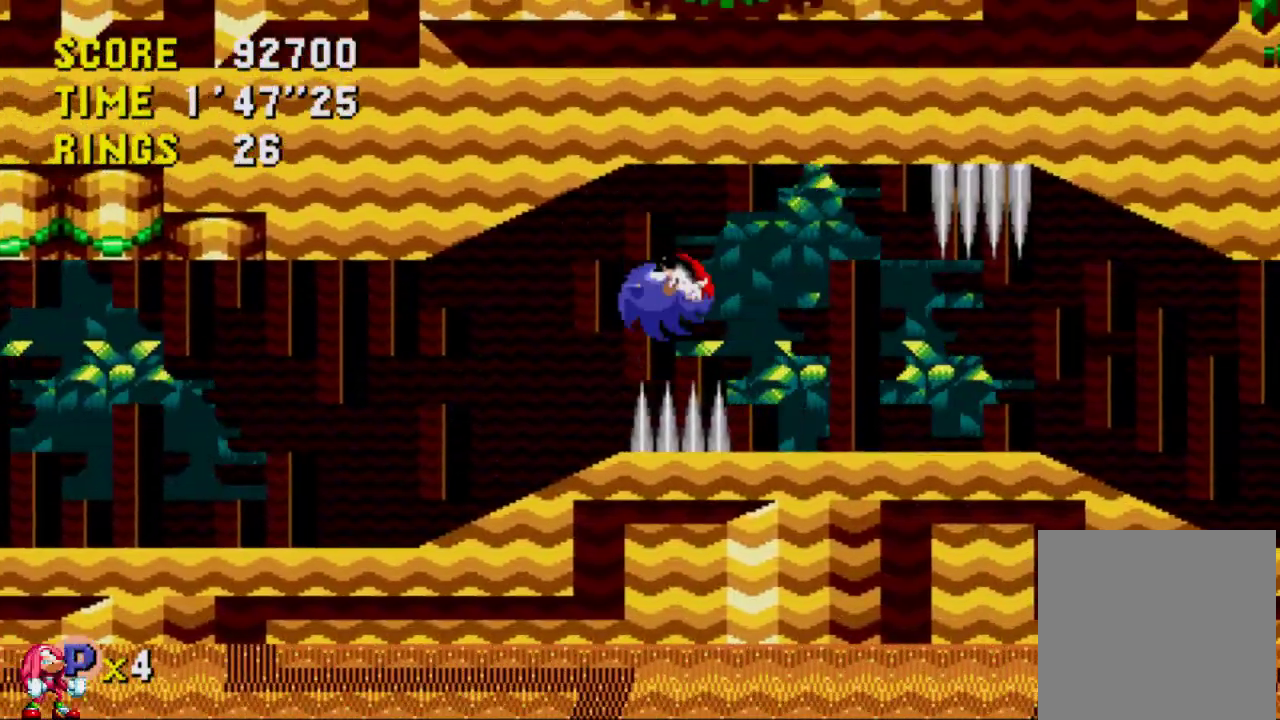
{"buttons": [], "left_stick": "center", "right_stick": "center", "events": [[33, "A", "up"], [483, "DPAD_RIGHT", "up"]]}
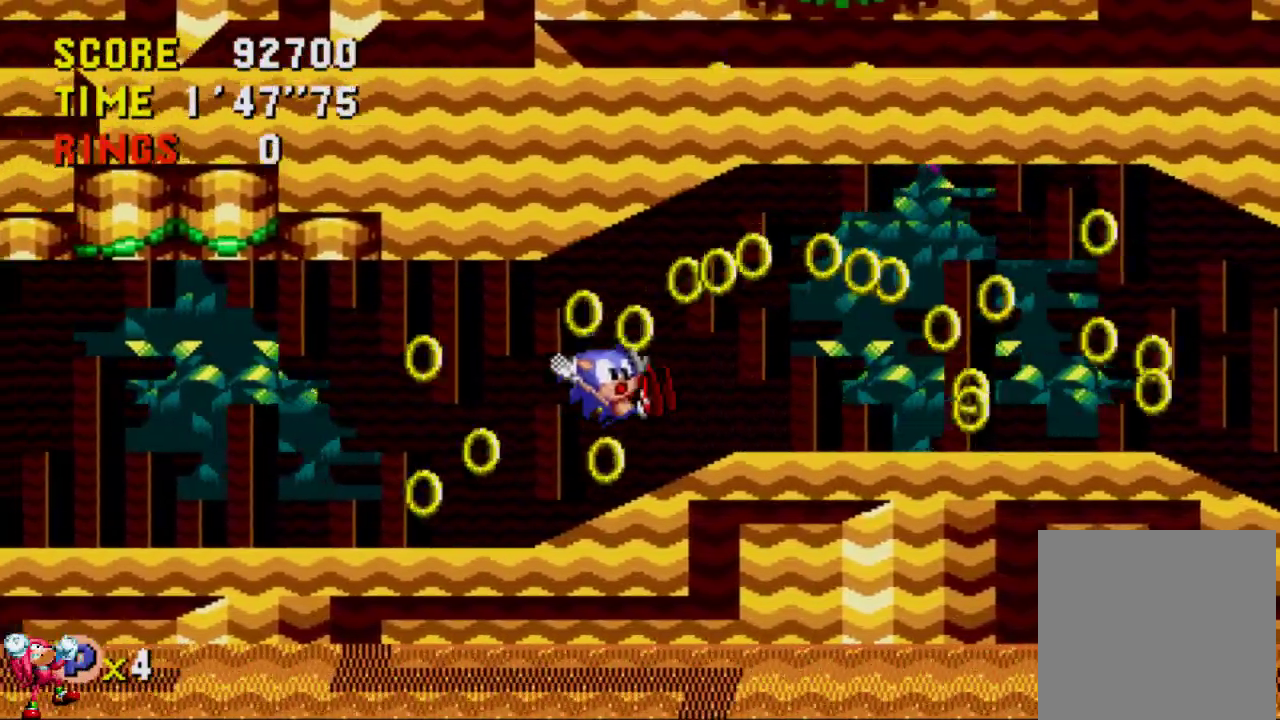
{"buttons": ["DPAD_RIGHT"], "left_stick": "center", "right_stick": "center", "events": [[183, "DPAD_DOWN", "down"], [267, "B", "down"], [283, "A", "down"], [367, "B", "up"], [367, "DPAD_RIGHT", "down"], [467, "A", "up"], [467, "DPAD_DOWN", "up"]]}
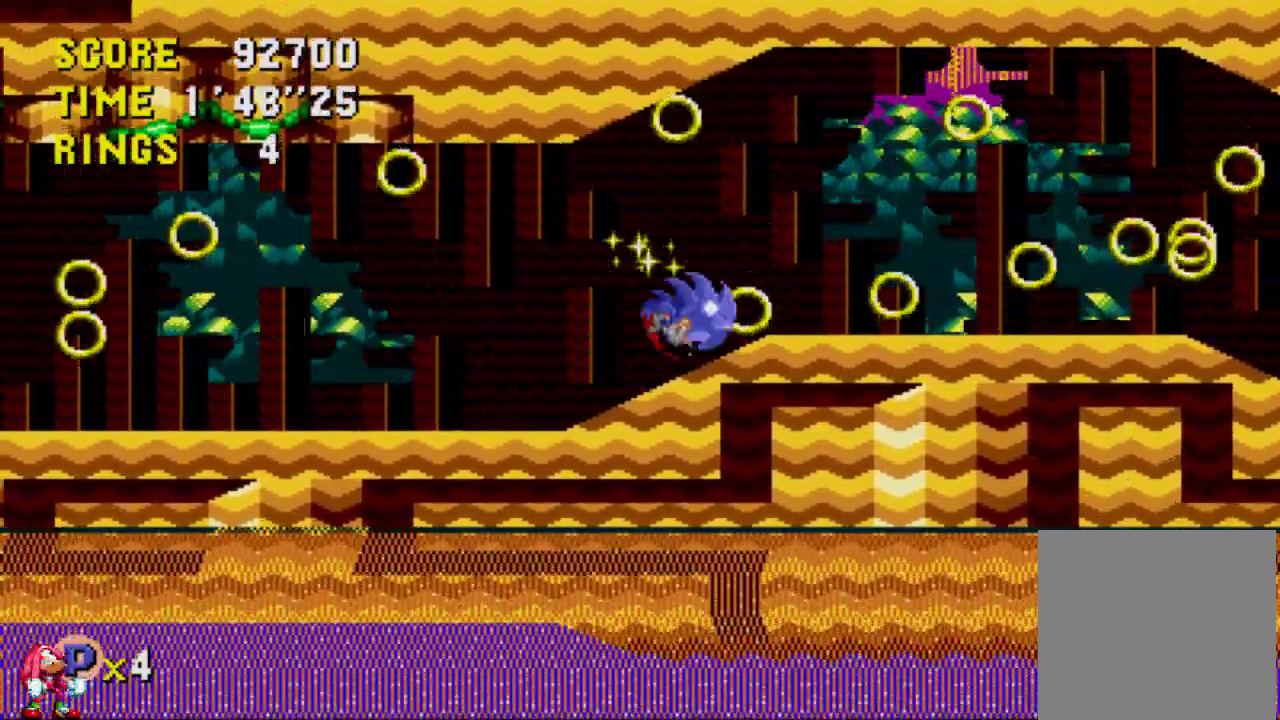
{"buttons": ["DPAD_RIGHT"], "left_stick": "center", "right_stick": "center", "events": [[17, "DPAD_UP", "down"], [183, "DPAD_UP", "up"]]}
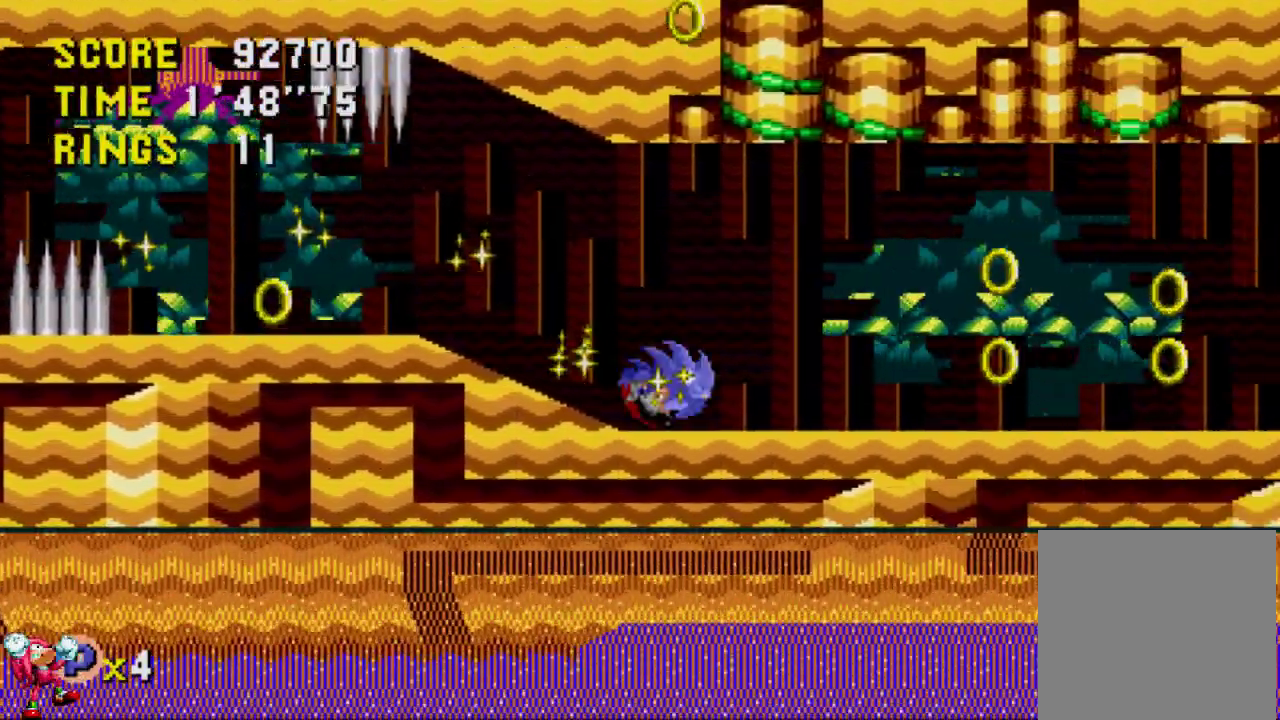
{"buttons": ["DPAD_RIGHT"], "left_stick": "center", "right_stick": "center", "events": []}
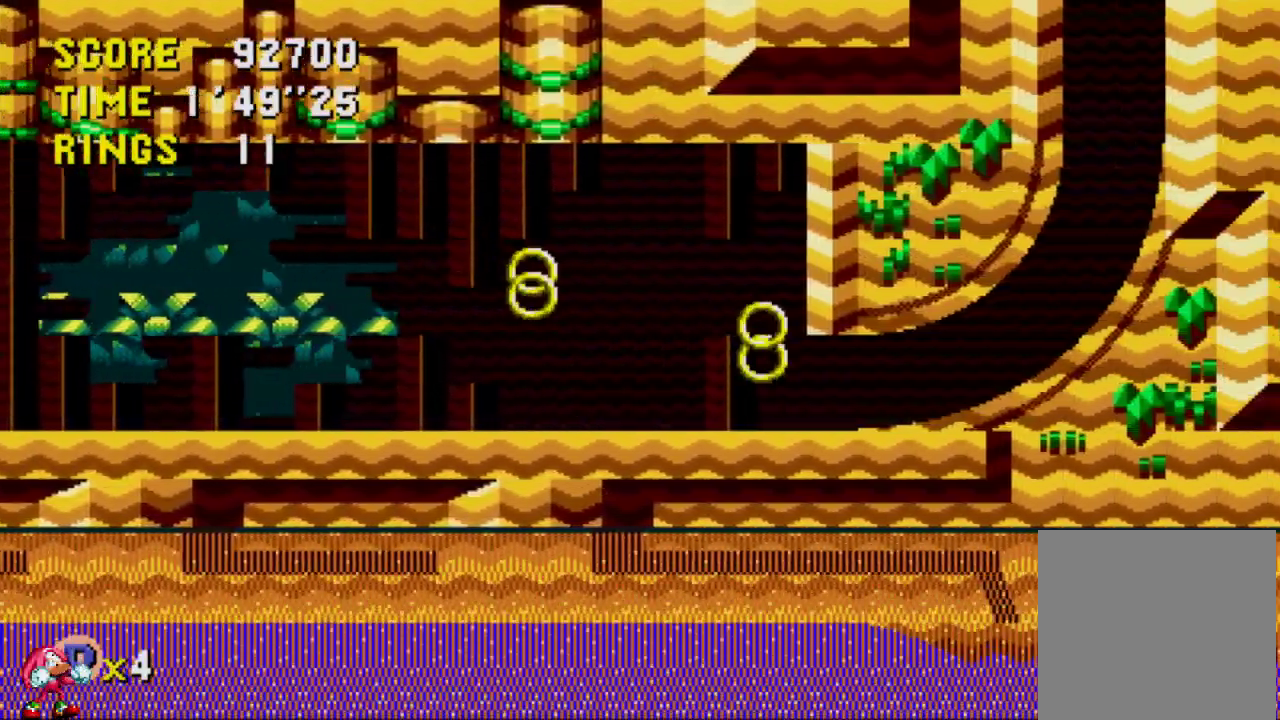
{"buttons": ["DPAD_RIGHT"], "left_stick": "center", "right_stick": "center", "events": [[200, "A", "down"], [450, "A", "up"]]}
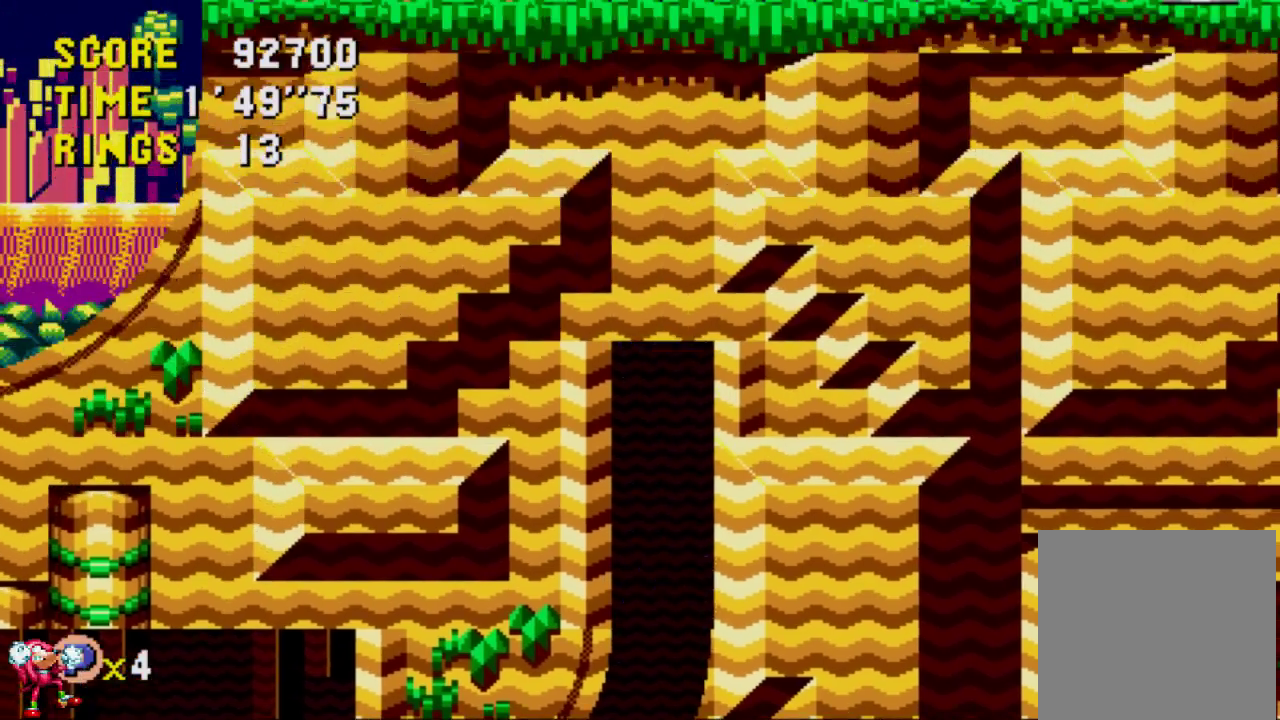
{"buttons": ["DPAD_RIGHT"], "left_stick": "center", "right_stick": "center", "events": []}
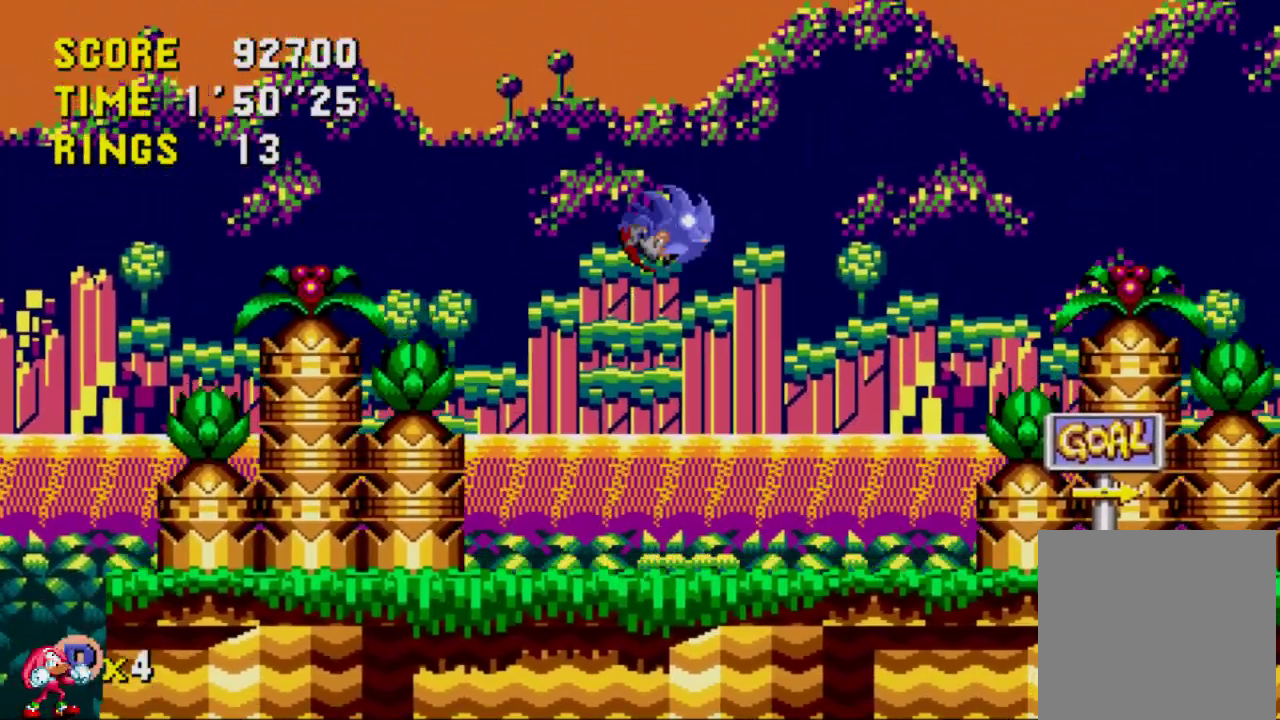
{"buttons": ["DPAD_RIGHT"], "left_stick": "center", "right_stick": "center", "events": []}